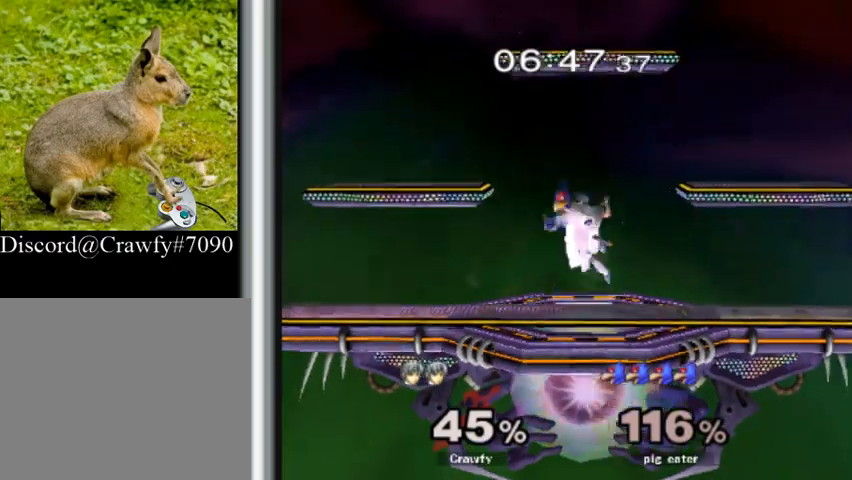
Gameplay with a controller (Nintendo layout); each line is a JSON object with the inputs held at the frame after it. "events" lists button and stick changes between this image and that frame as [ms after this image, input, new state], when the widget could be followed in between. Not read: L1 L3 R3.
{"buttons": ["R1"], "right_stick": "center", "events": [[67, "right_stick", "center"], [467, "R1", "down"]]}
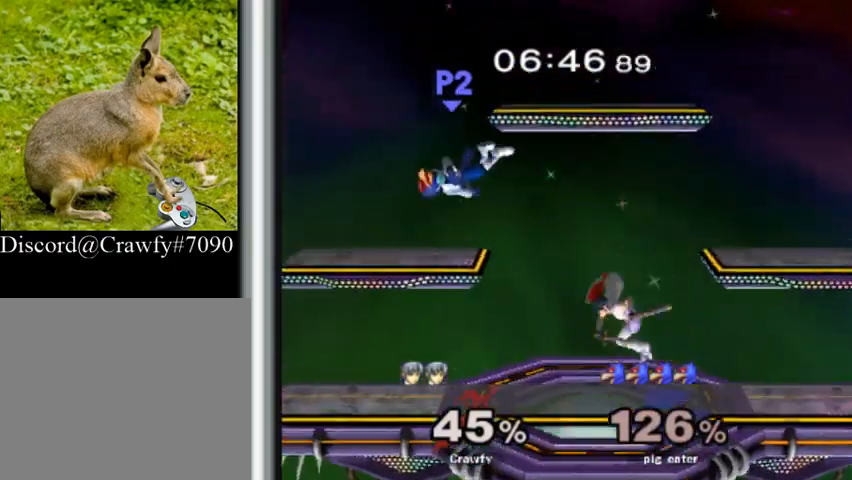
{"buttons": [], "right_stick": "center", "events": [[67, "R1", "up"], [233, "Y", "down"], [267, "R1", "down"], [333, "Y", "up"], [400, "R1", "up"]]}
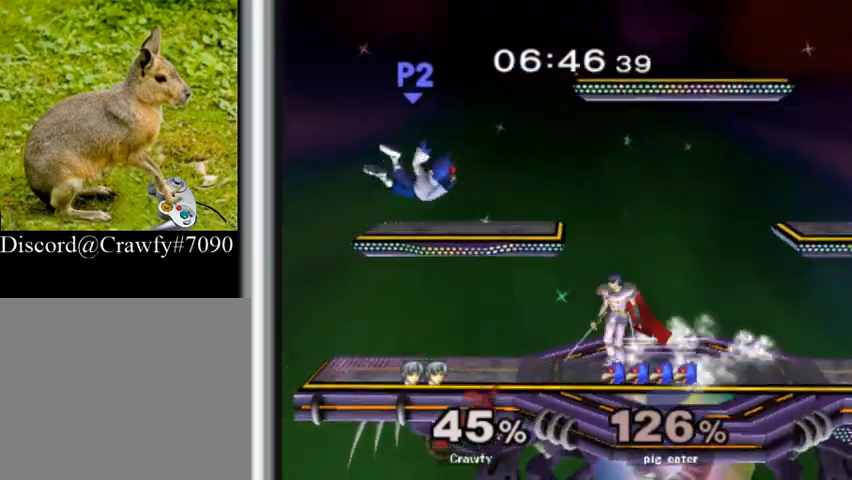
{"buttons": [], "right_stick": "left", "events": [[467, "right_stick", "left"]]}
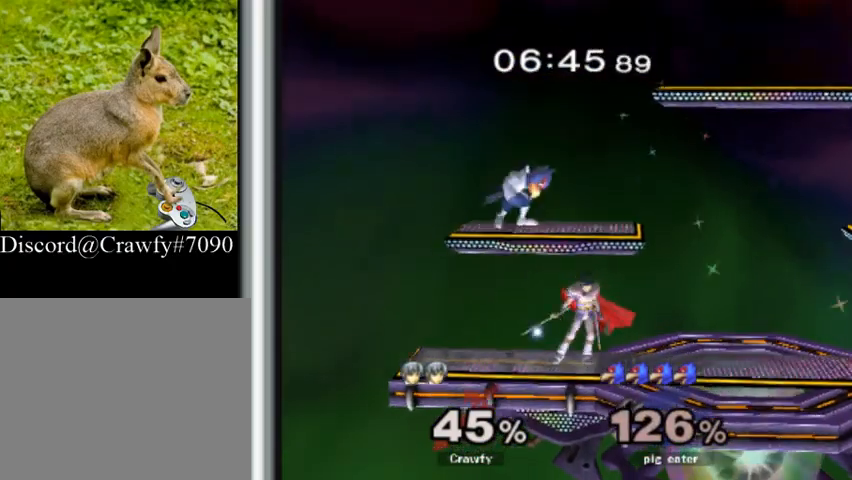
{"buttons": ["R1"], "right_stick": "center", "events": [[100, "right_stick", "center"], [200, "Y", "down"], [333, "Y", "up"], [367, "Y", "down"], [400, "R1", "down"], [500, "Y", "up"]]}
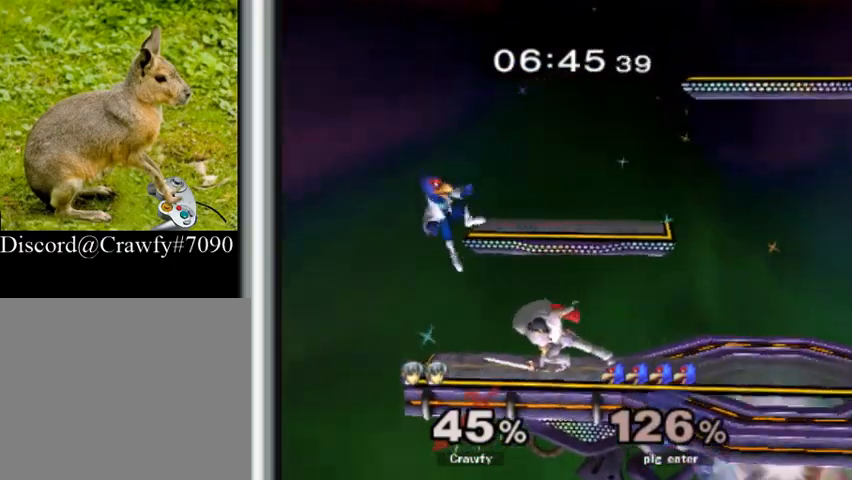
{"buttons": ["R1"], "right_stick": "center", "events": [[67, "R1", "up"], [467, "R1", "down"]]}
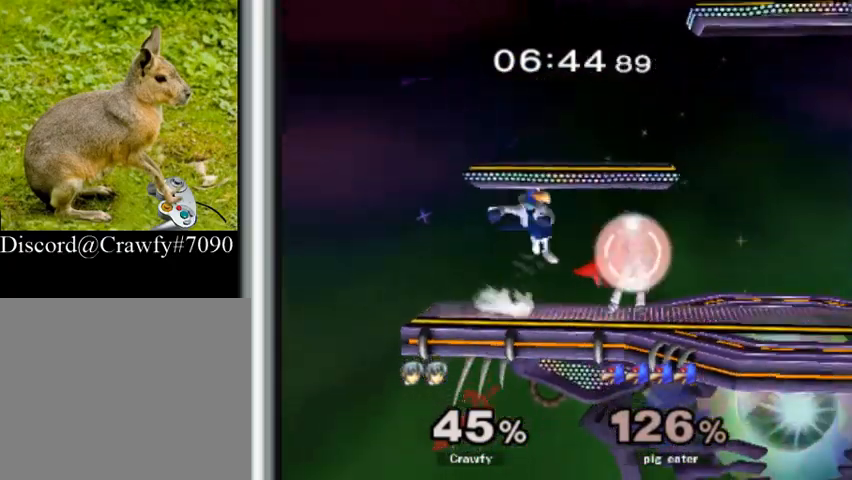
{"buttons": [], "right_stick": "center", "events": [[367, "B", "down"], [367, "R1", "up"], [433, "B", "up"]]}
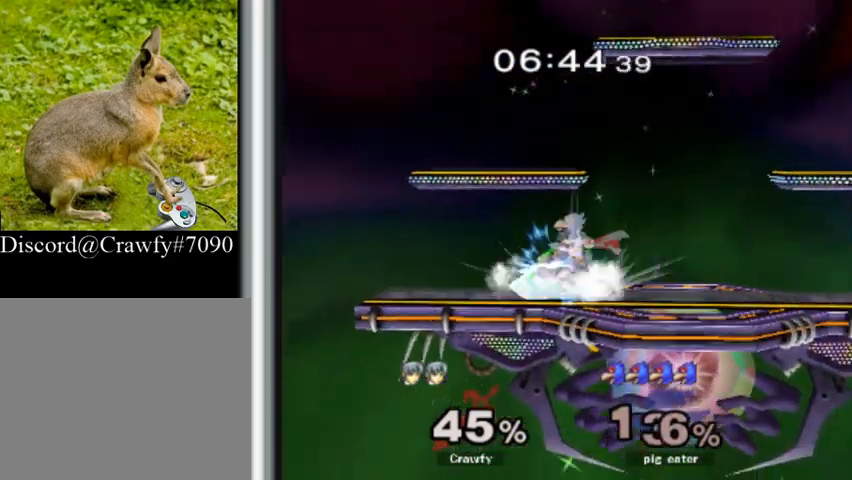
{"buttons": [], "right_stick": "center", "events": []}
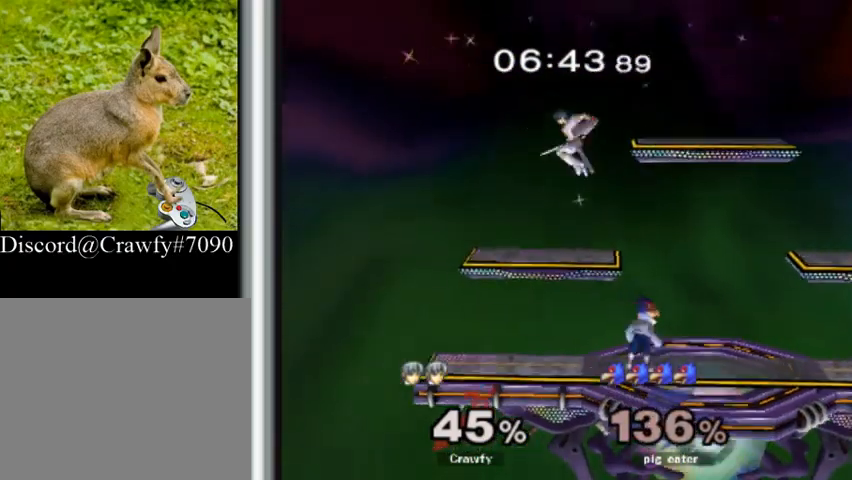
{"buttons": ["R1"], "right_stick": "center", "events": [[300, "R1", "down"]]}
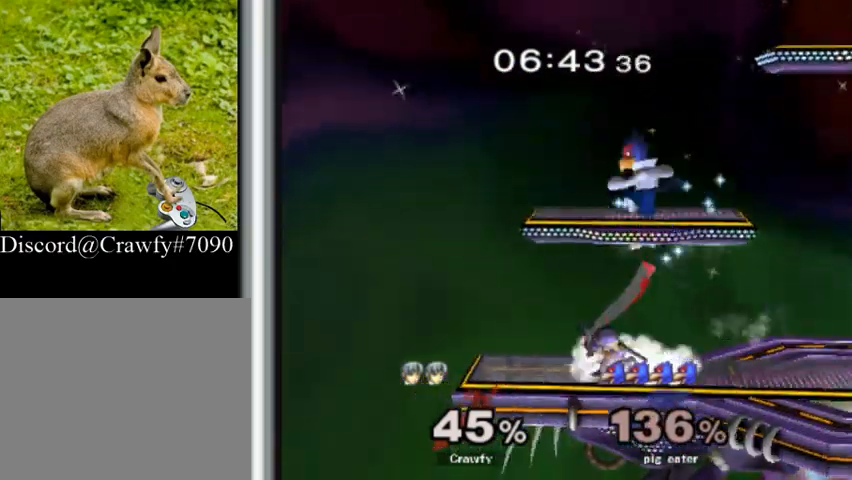
{"buttons": ["R1"], "right_stick": "center", "events": []}
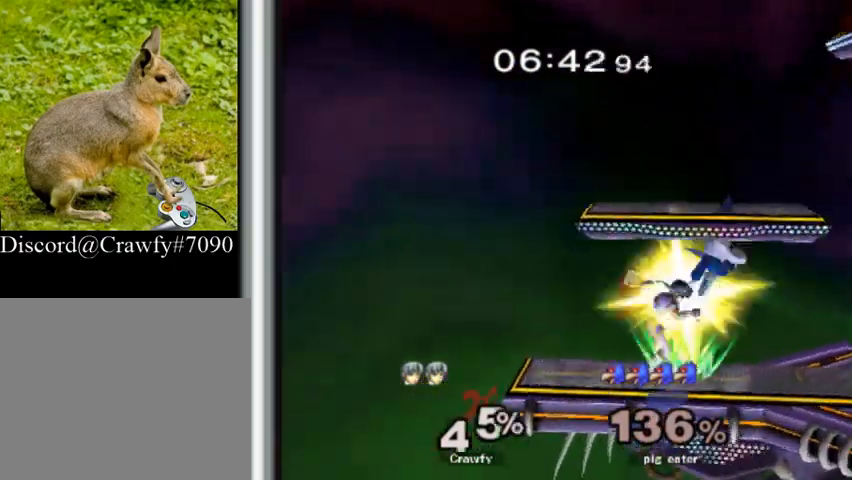
{"buttons": ["R1"], "right_stick": "center", "events": []}
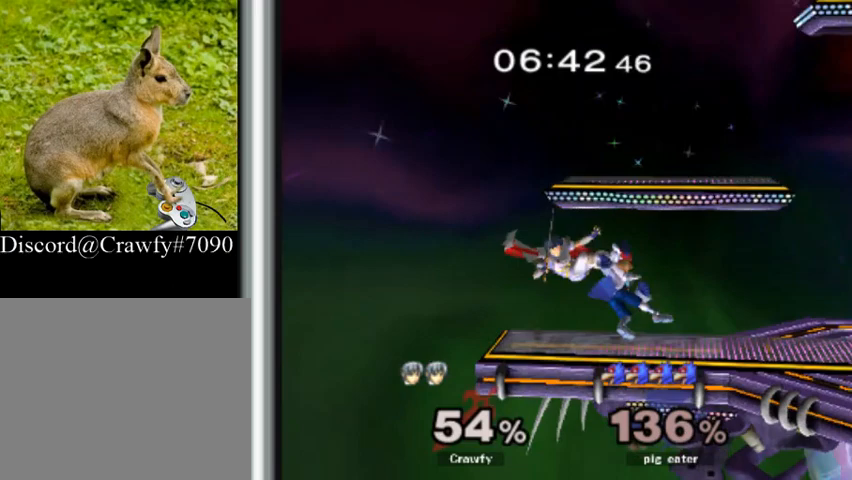
{"buttons": ["R1"], "right_stick": "center", "events": []}
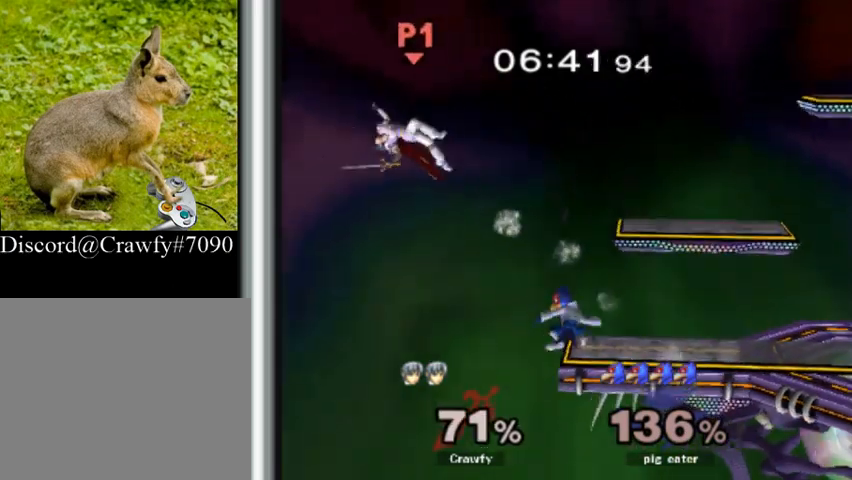
{"buttons": [], "right_stick": "center", "events": [[133, "R1", "up"]]}
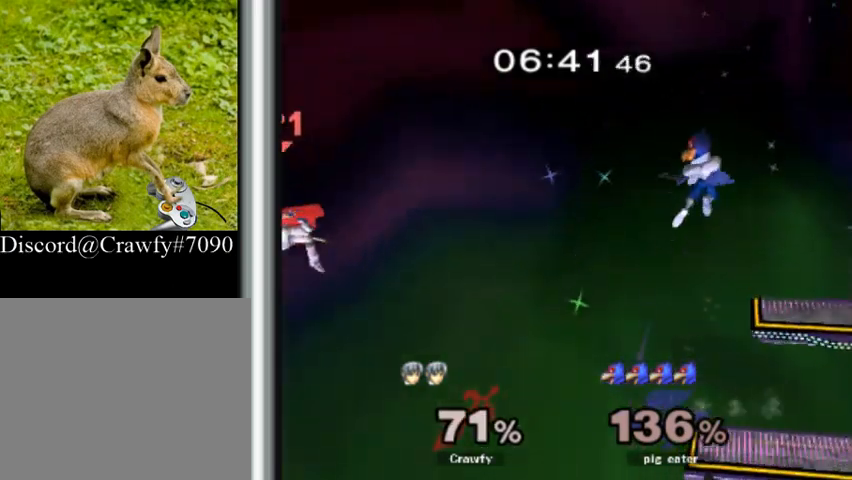
{"buttons": [], "right_stick": "center", "events": []}
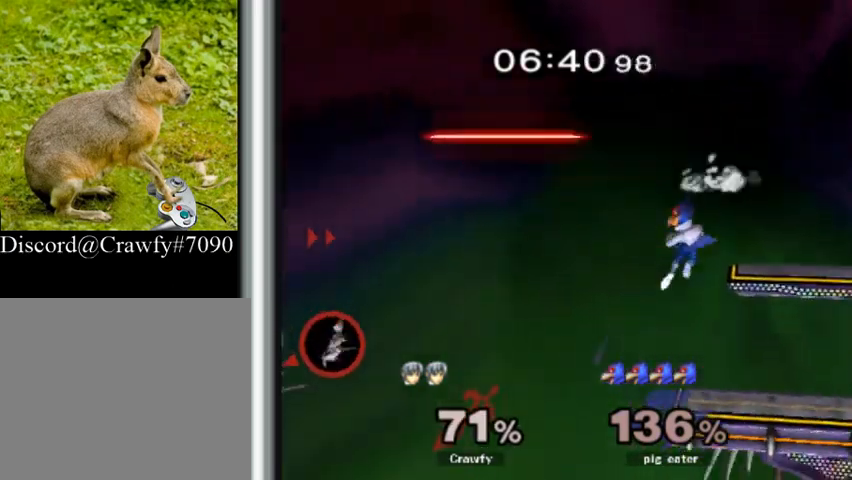
{"buttons": [], "right_stick": "center", "events": [[200, "B", "down"], [333, "B", "up"]]}
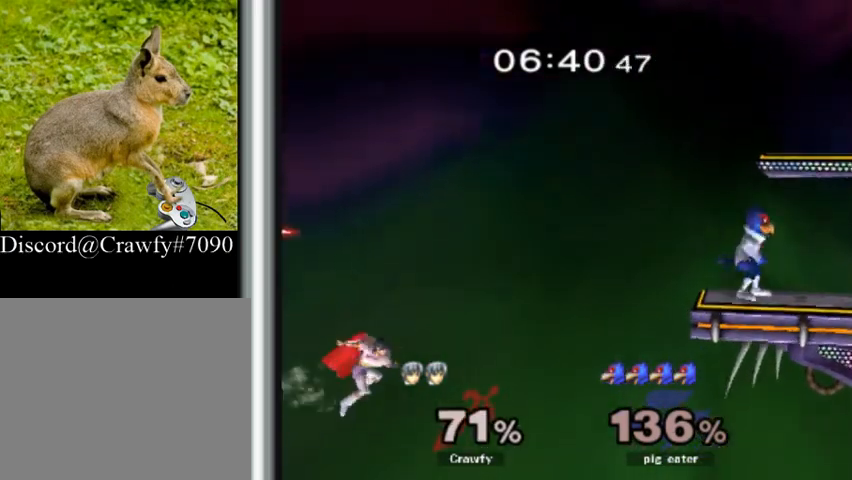
{"buttons": [], "right_stick": "center", "events": [[367, "Y", "down"], [500, "Y", "up"]]}
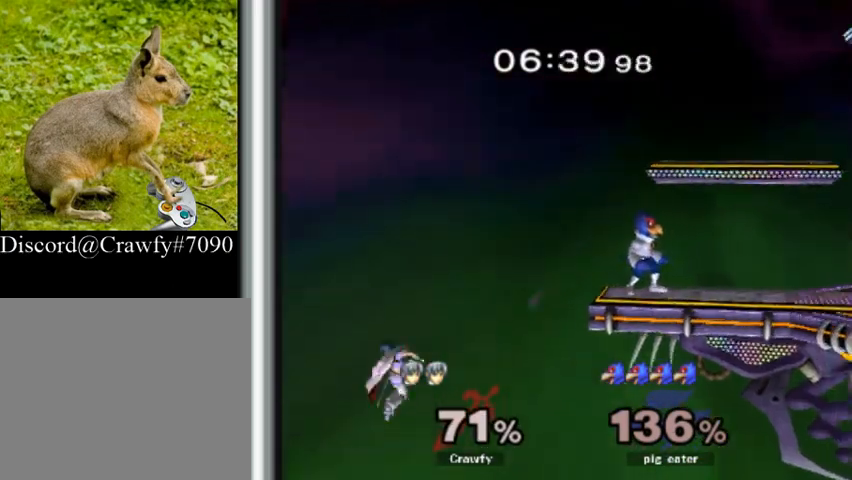
{"buttons": [], "right_stick": "center", "events": [[100, "Y", "down"], [167, "Y", "up"], [267, "Y", "down"], [367, "Y", "up"]]}
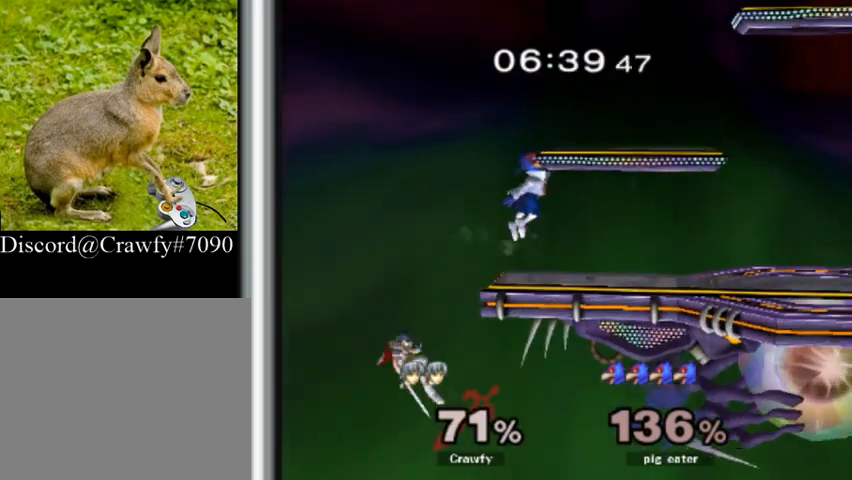
{"buttons": [], "right_stick": "center", "events": [[100, "B", "down"], [233, "B", "up"]]}
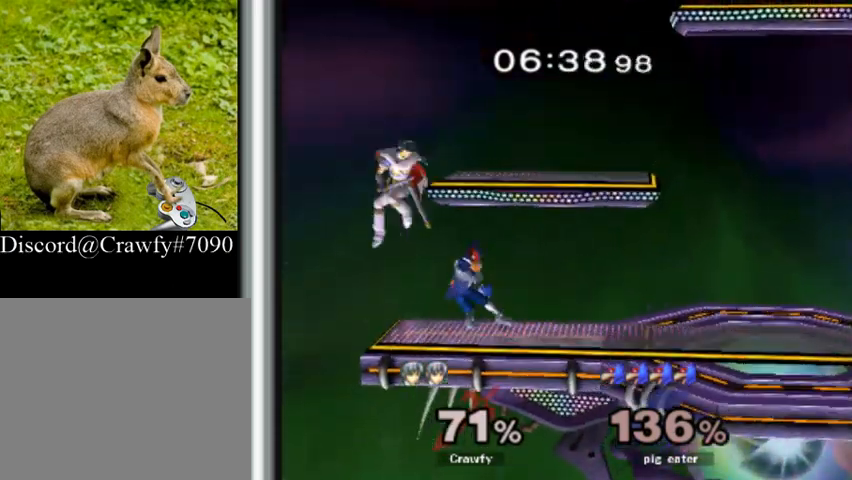
{"buttons": [], "right_stick": "center", "events": []}
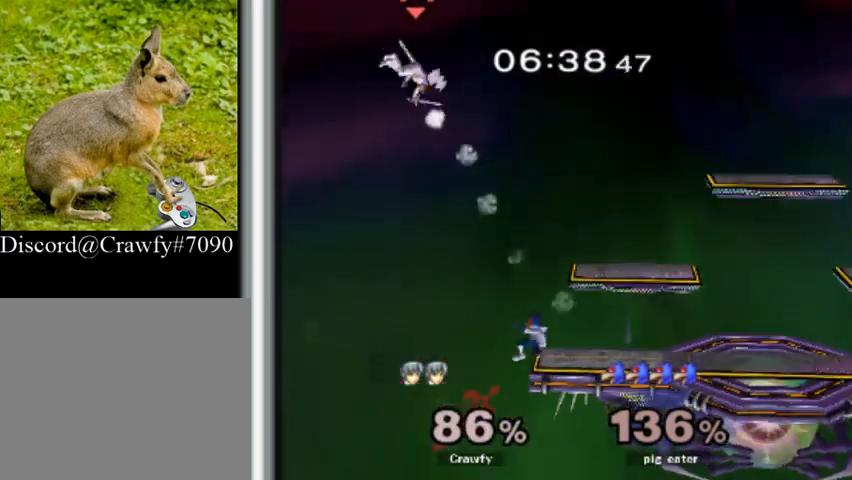
{"buttons": [], "right_stick": "center", "events": [[367, "Y", "down"], [500, "Y", "up"]]}
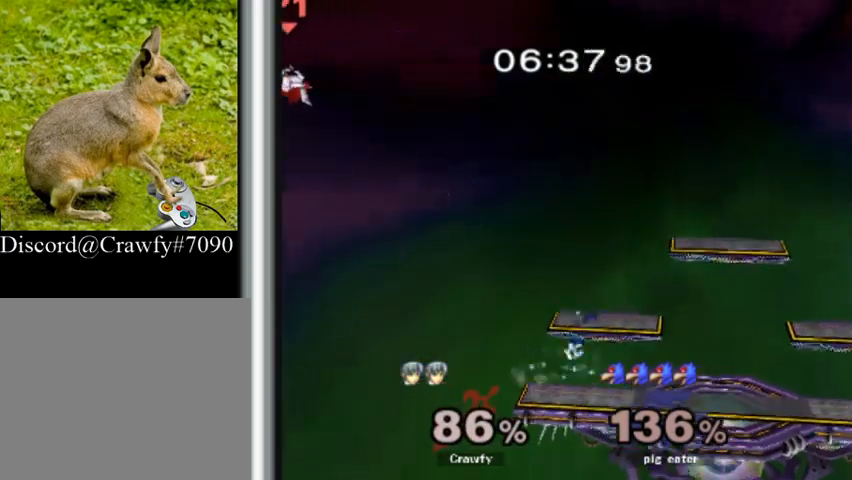
{"buttons": ["Y"], "right_stick": "center", "events": [[133, "Y", "down"], [267, "Y", "up"], [500, "Y", "down"]]}
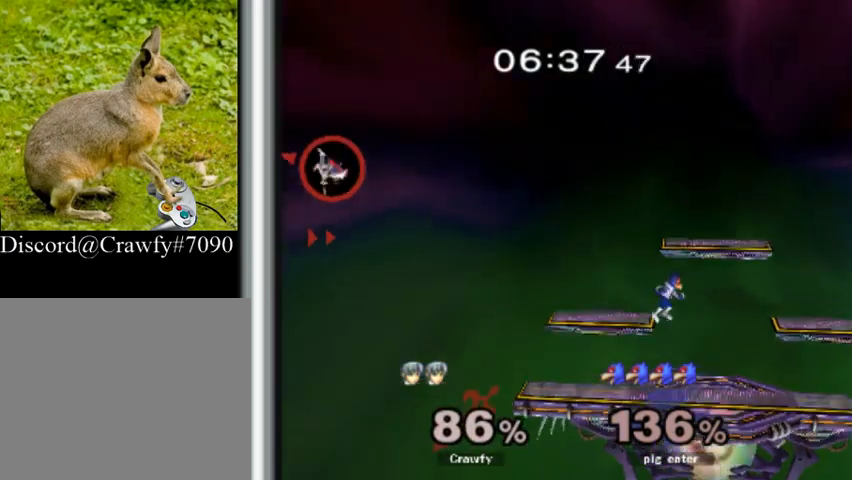
{"buttons": [], "right_stick": "center", "events": [[133, "Y", "up"]]}
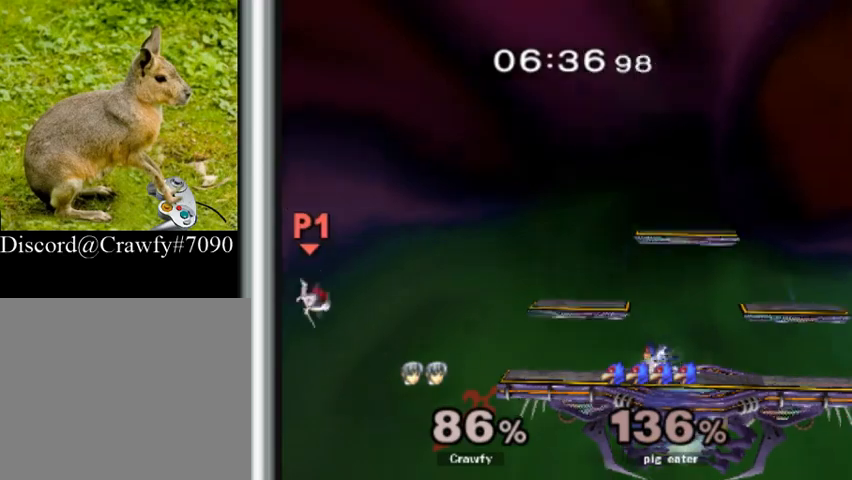
{"buttons": [], "right_stick": "center", "events": [[367, "B", "down"], [500, "B", "up"]]}
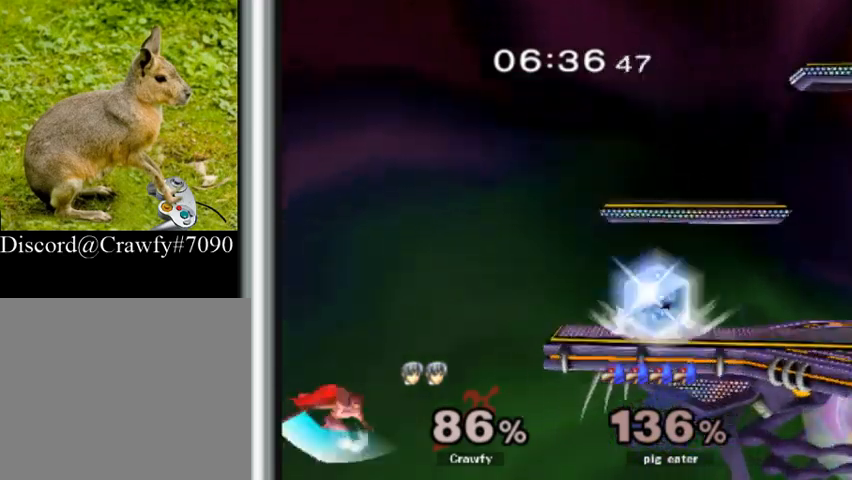
{"buttons": ["B"], "right_stick": "center", "events": [[500, "B", "down"]]}
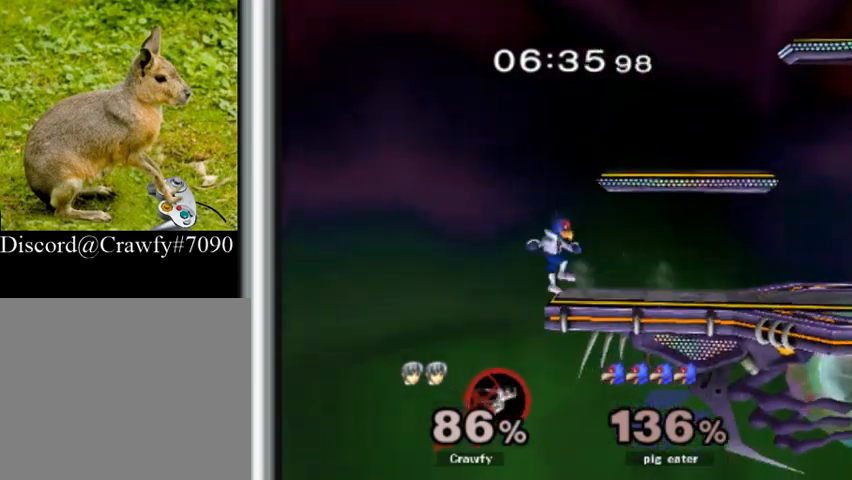
{"buttons": [], "right_stick": "center", "events": [[100, "B", "up"], [200, "R1", "down"], [400, "R1", "up"]]}
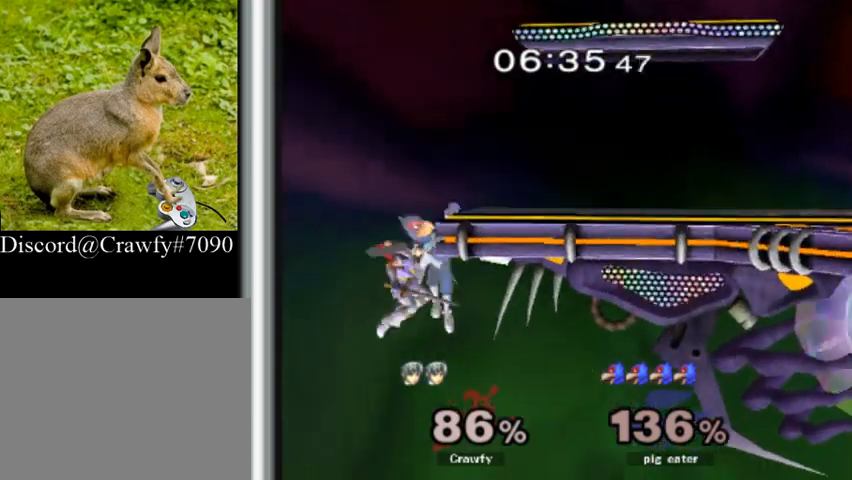
{"buttons": [], "right_stick": "center", "events": []}
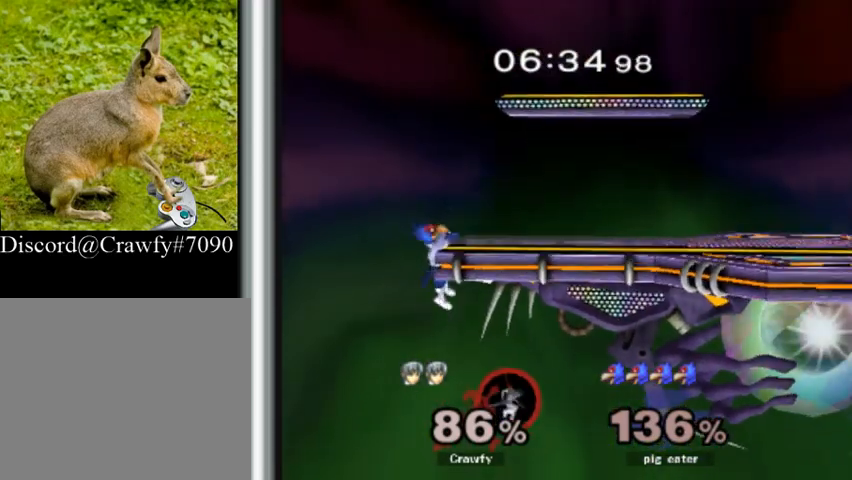
{"buttons": [], "right_stick": "center", "events": []}
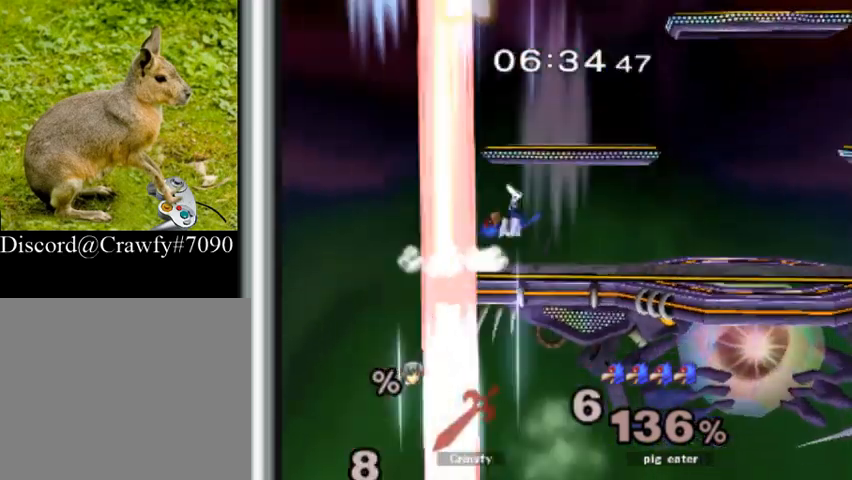
{"buttons": [], "right_stick": "center", "events": [[233, "X", "down"], [300, "Y", "down"], [333, "X", "up"], [400, "Y", "up"]]}
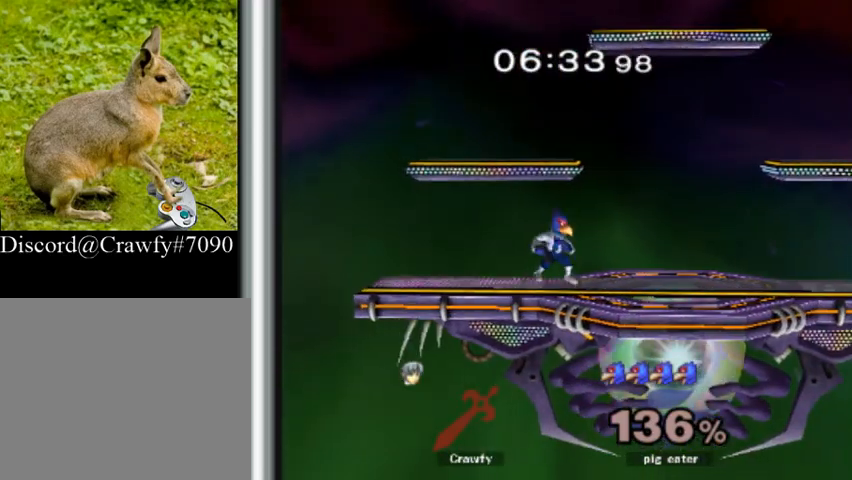
{"buttons": [], "right_stick": "center", "events": [[33, "X", "down"], [33, "Y", "down"], [133, "X", "up"], [200, "Y", "up"]]}
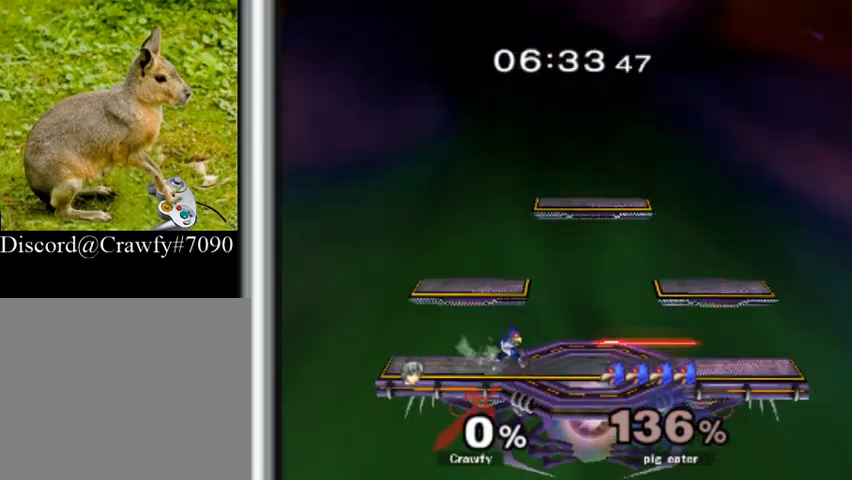
{"buttons": [], "right_stick": "center", "events": []}
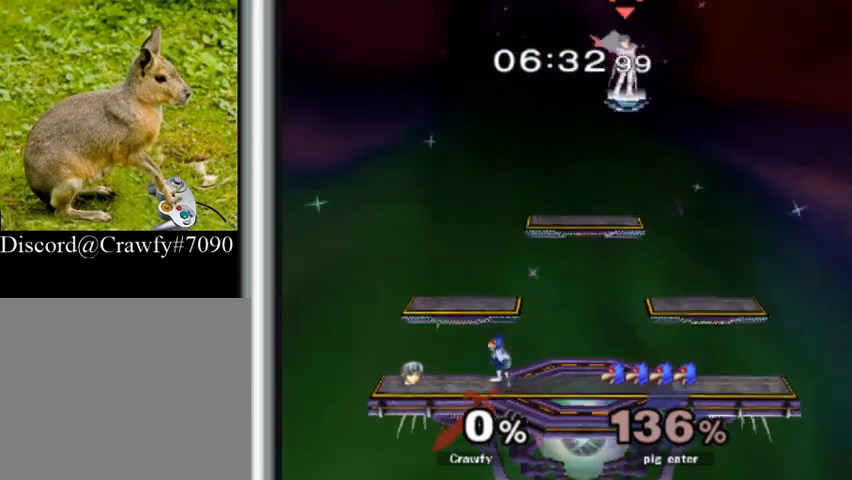
{"buttons": [], "right_stick": "center", "events": []}